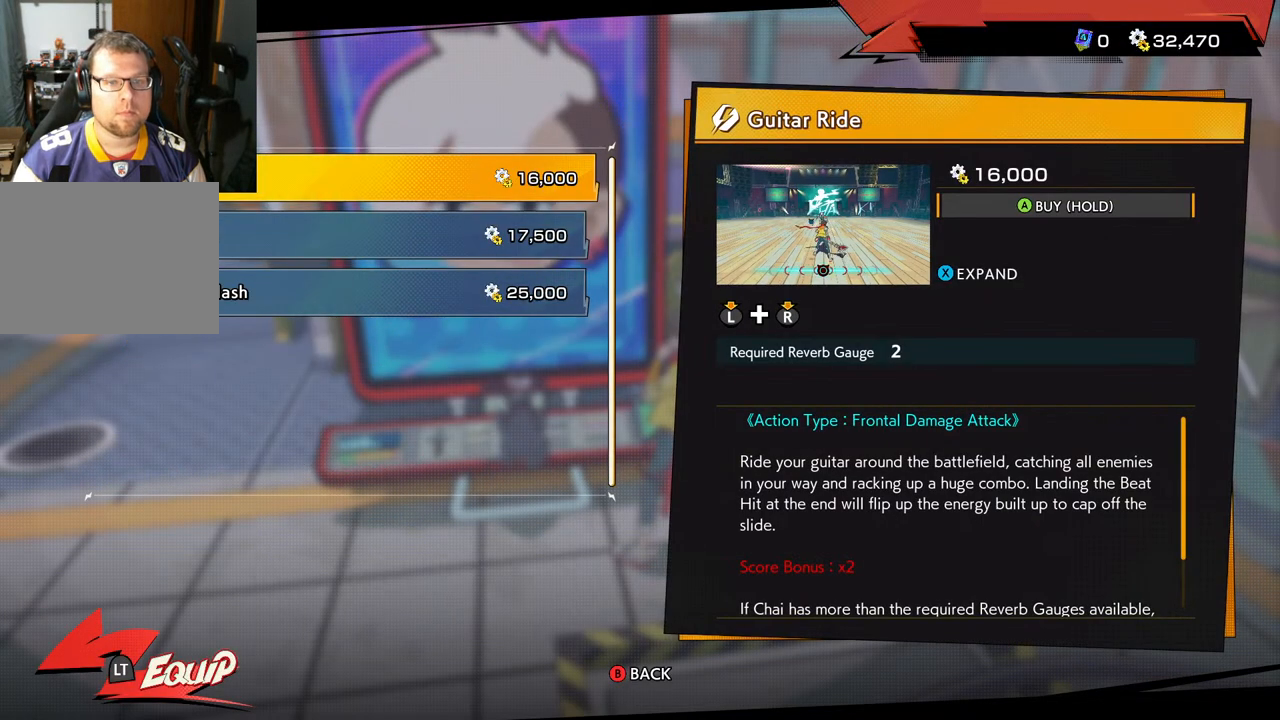
Gameplay with a controller (Xbox layout); each line is a JSON object with the inputs held at the frame after it. "events" lists button and stick changes between this image and that frame as [ms after this image, input, new state], when the widget could be followed in between. Not read: L2 R2.
{"buttons": ["DPAD_DOWN"], "left_stick": "center", "right_stick": "center", "events": [[417, "DPAD_DOWN", "down"]]}
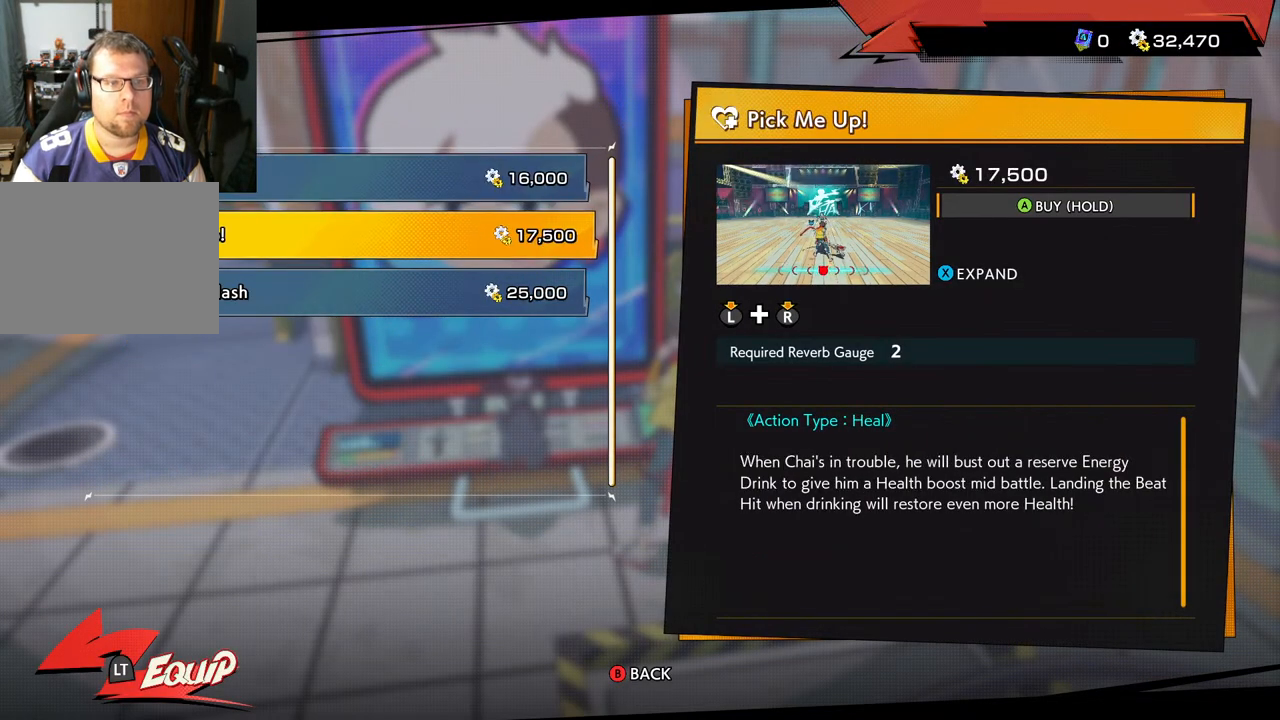
{"buttons": [], "left_stick": "center", "right_stick": "center", "events": [[17, "DPAD_DOWN", "up"], [433, "DPAD_DOWN", "down"], [483, "DPAD_DOWN", "up"]]}
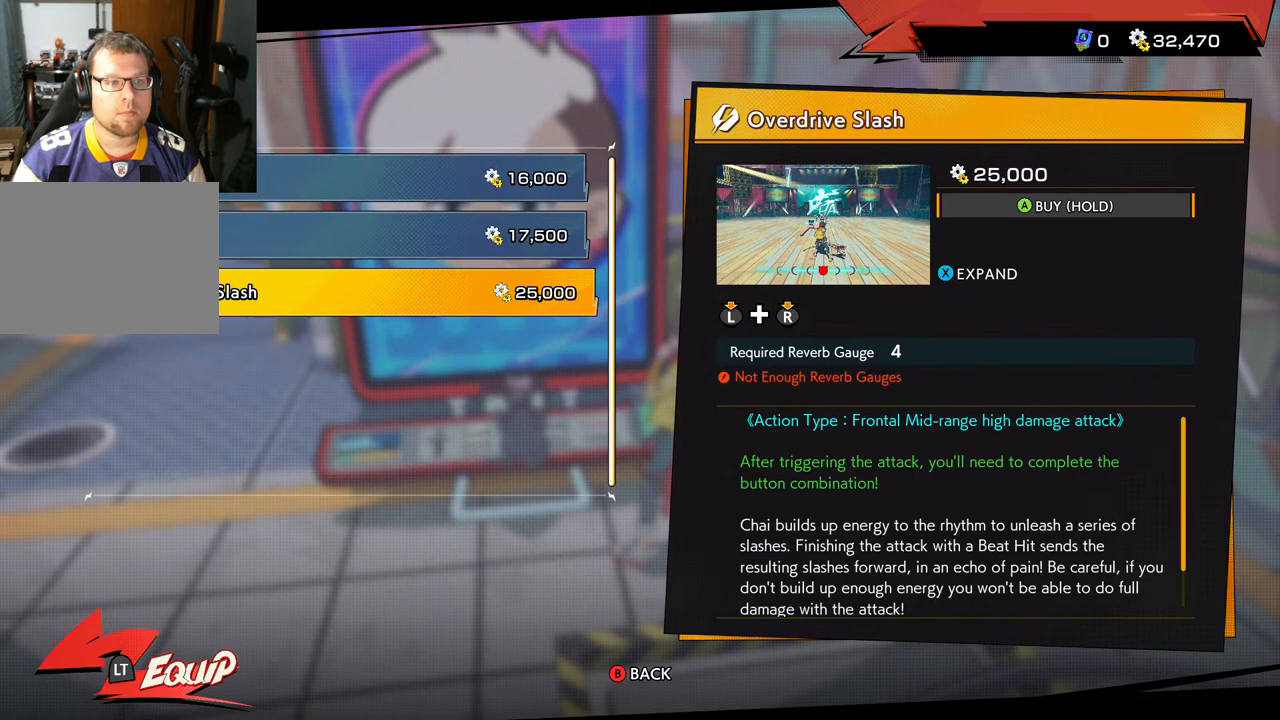
{"buttons": [], "left_stick": "center", "right_stick": "center", "events": []}
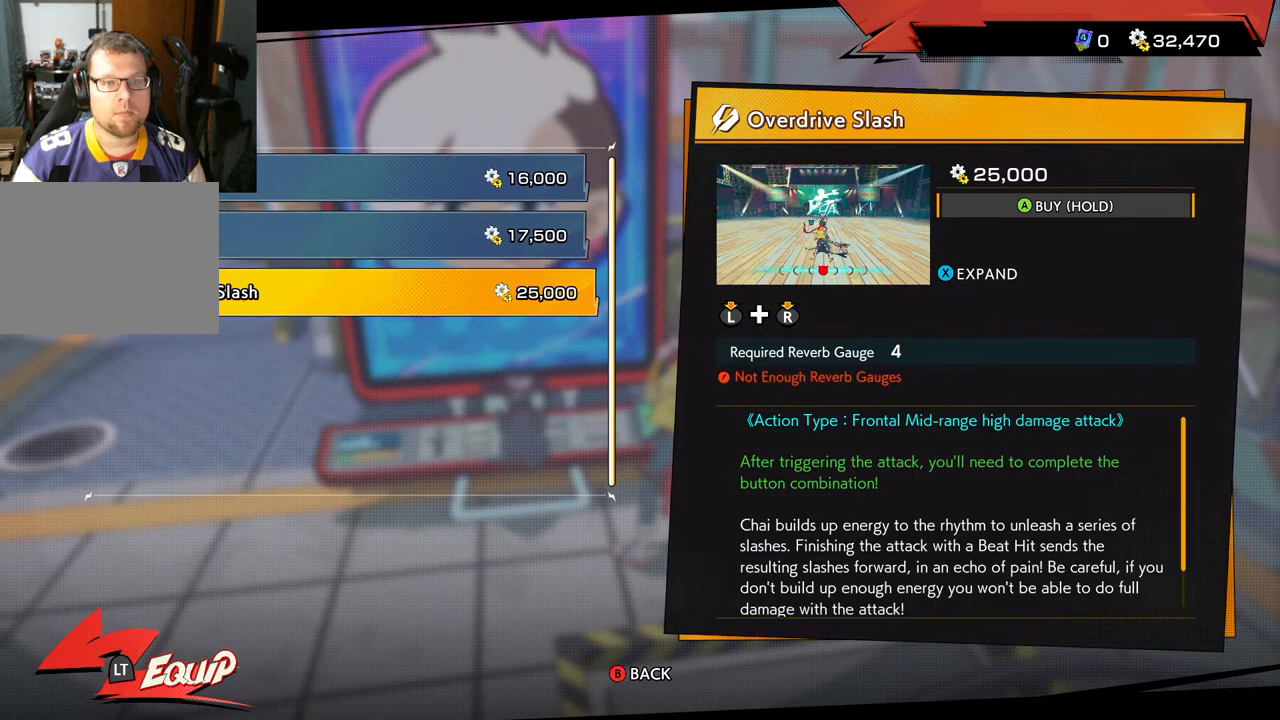
{"buttons": [], "left_stick": "center", "right_stick": "center", "events": [[67, "DPAD_UP", "down"], [150, "DPAD_UP", "up"], [267, "DPAD_UP", "down"], [350, "DPAD_UP", "up"]]}
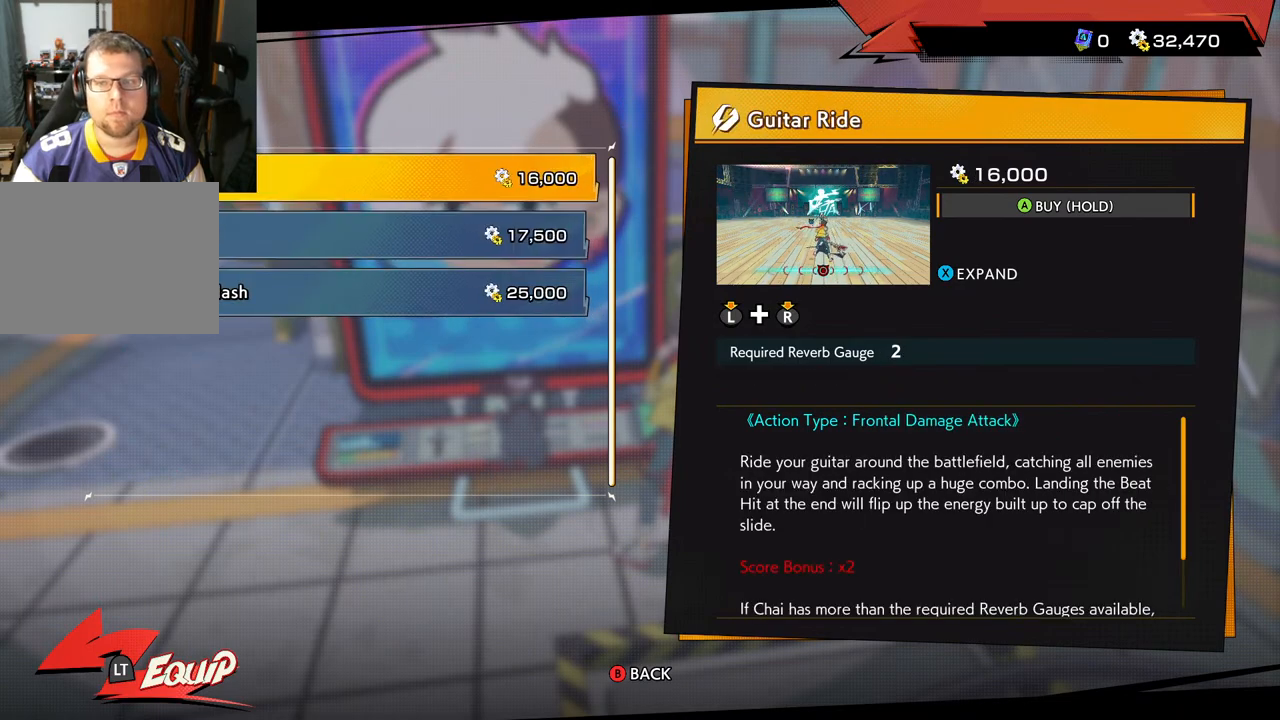
{"buttons": [], "left_stick": "center", "right_stick": "center", "events": []}
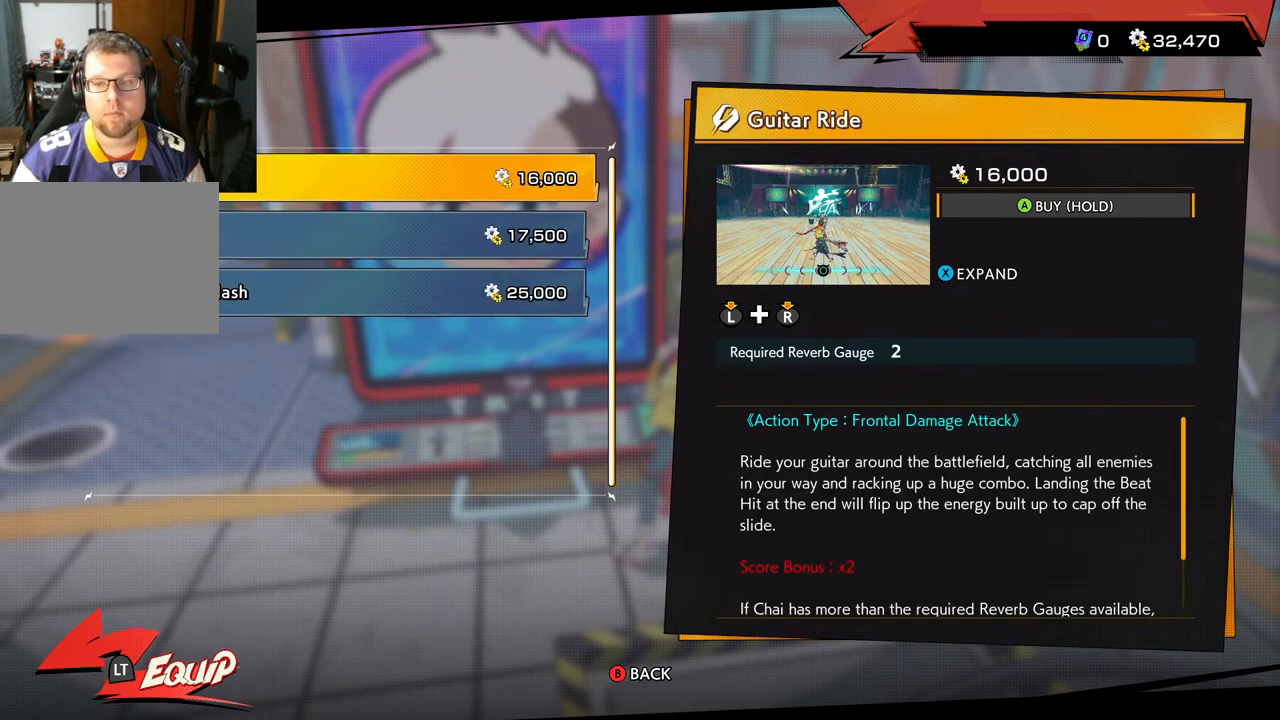
{"buttons": [], "left_stick": "center", "right_stick": "down", "events": [[483, "right_stick", "down"]]}
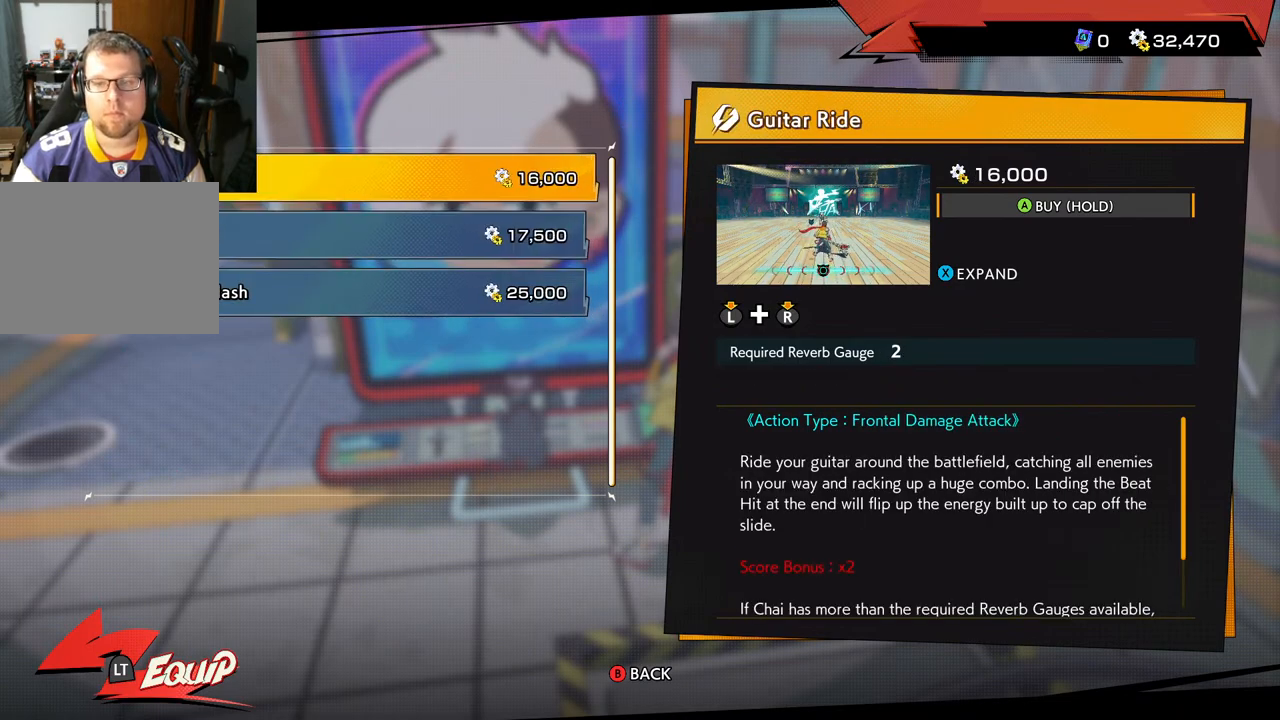
{"buttons": [], "left_stick": "center", "right_stick": "down", "events": [[317, "right_stick", "center"], [467, "right_stick", "down"]]}
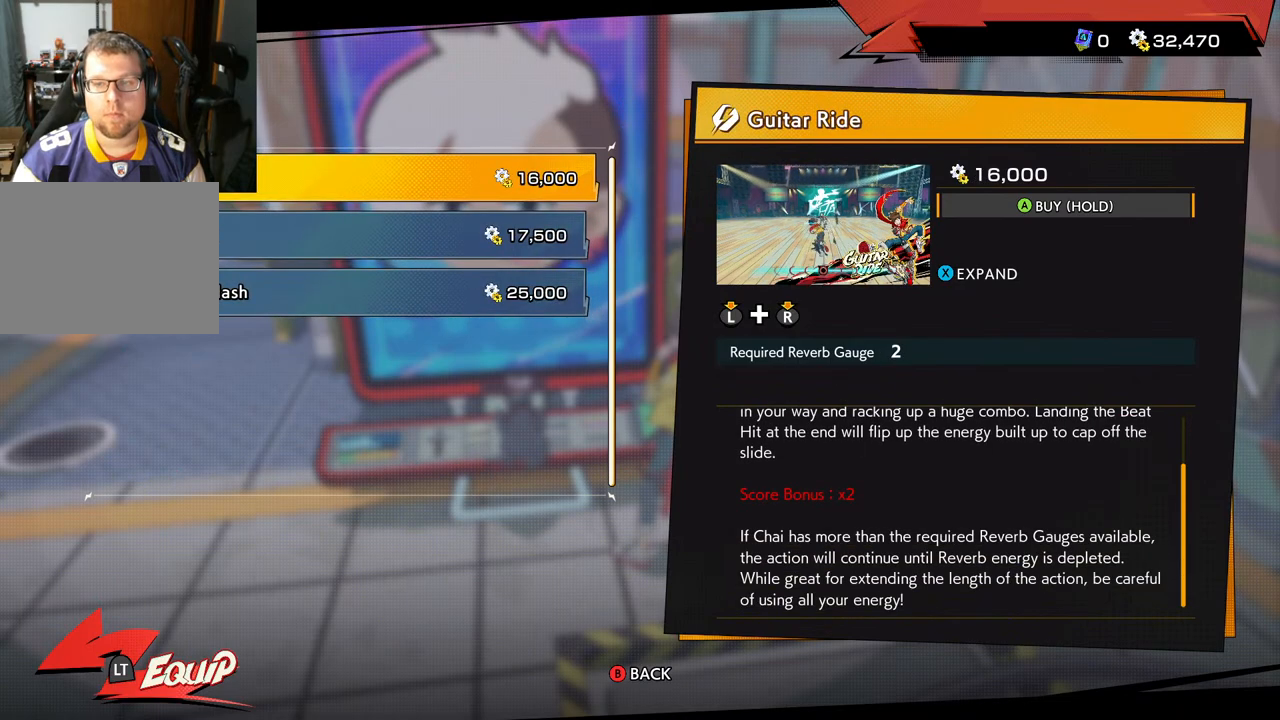
{"buttons": [], "left_stick": "center", "right_stick": "up", "events": [[233, "right_stick", "center"], [300, "right_stick", "up"]]}
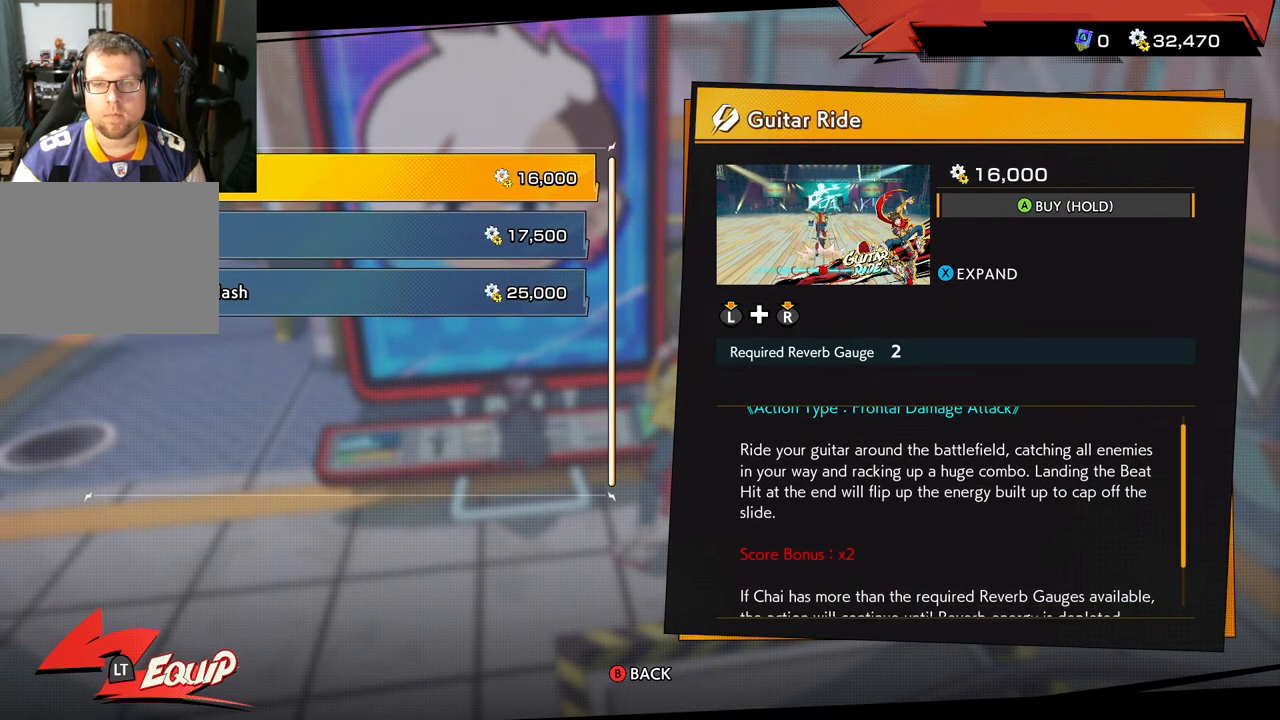
{"buttons": [], "left_stick": "center", "right_stick": "center", "events": [[450, "right_stick", "center"]]}